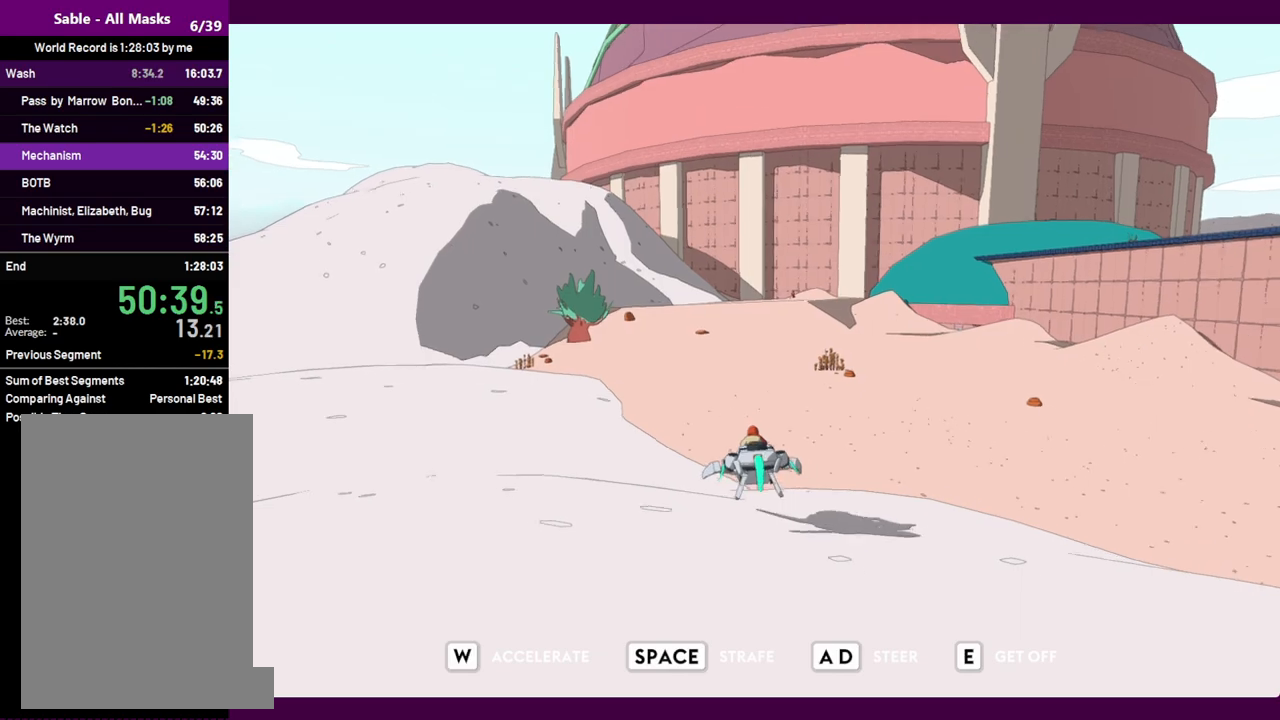
Gameplay with keyboard and mouse; each line is a JSON object with the keys and mouse buttons held at the frame after it. "events" lists presses ("down") and releases ("up") of "1", "2", "3", "4", "5", "a", "alt", "c", "ctrl", "d", "e", "f", "q", "r", "s", "shift", "space", "v", "w", "x", "z", "mouse_left", "mouse_middle", "mouse_right", "mouse_wheel_up" and "mouse_wheel_down" between this image and that frame as [ms after this image, input, new state], when the widget could be followed in between. "mouse_left", "mouse_middle", "mouse_right", "mouse_wheel_up", "mouse_wheel_down" = the "left", "middle", "right", "wheel_up", "wheel_down" buttons of the "mouse" list. No other keys are recorded. Mouse movement is not recorded.
{"keys": ["d", "w"], "mouse": [], "events": [[467, "d", "down"]]}
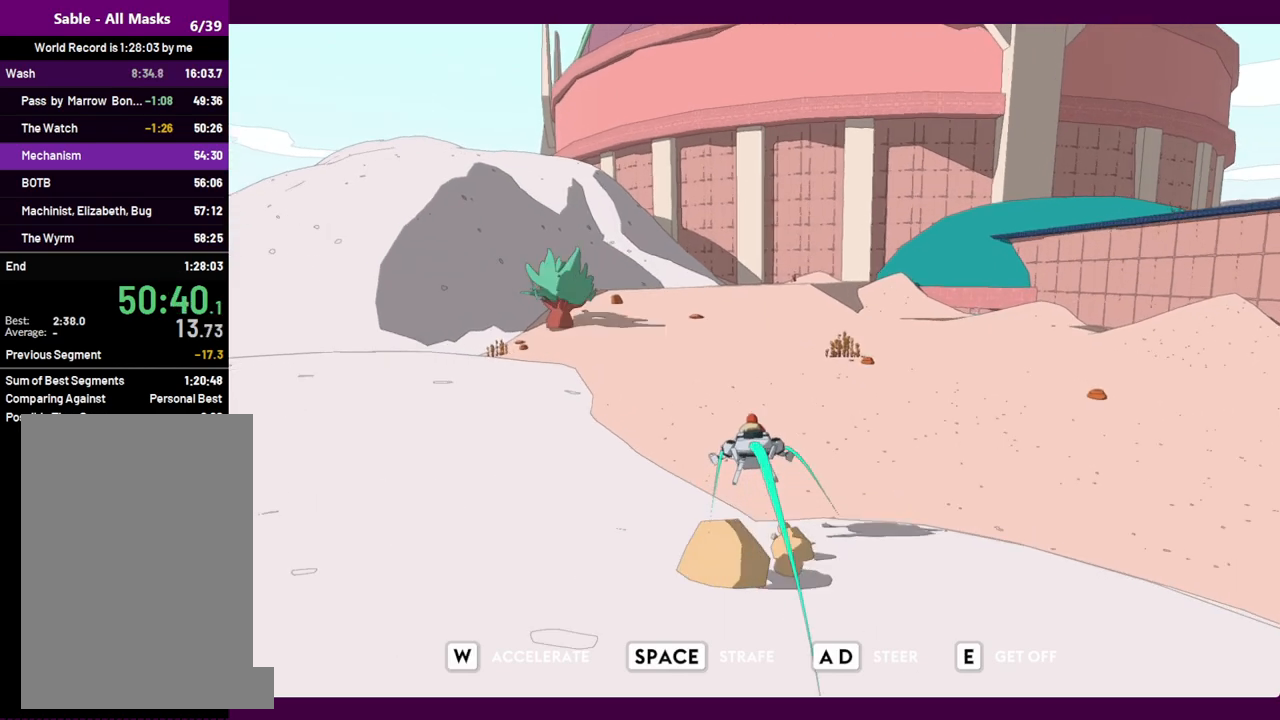
{"keys": ["w"], "mouse": [], "events": [[67, "d", "up"], [250, "d", "down"], [384, "d", "up"]]}
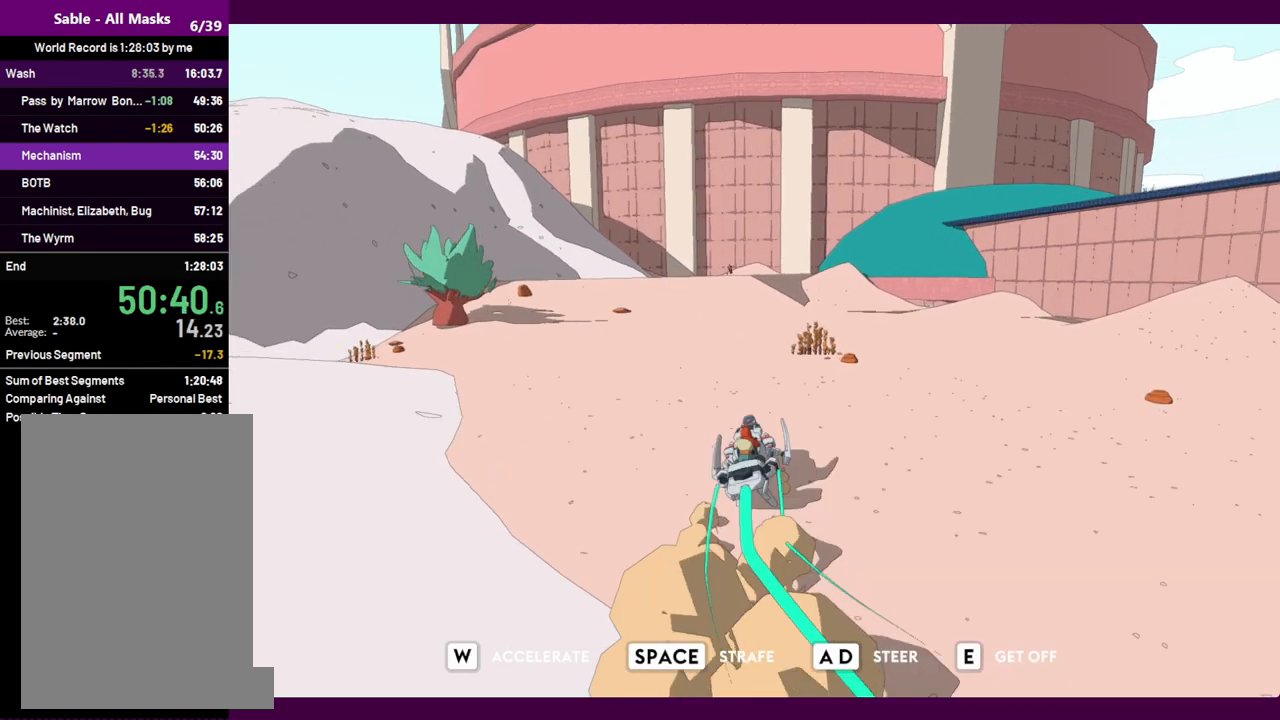
{"keys": ["w"], "mouse": [], "events": []}
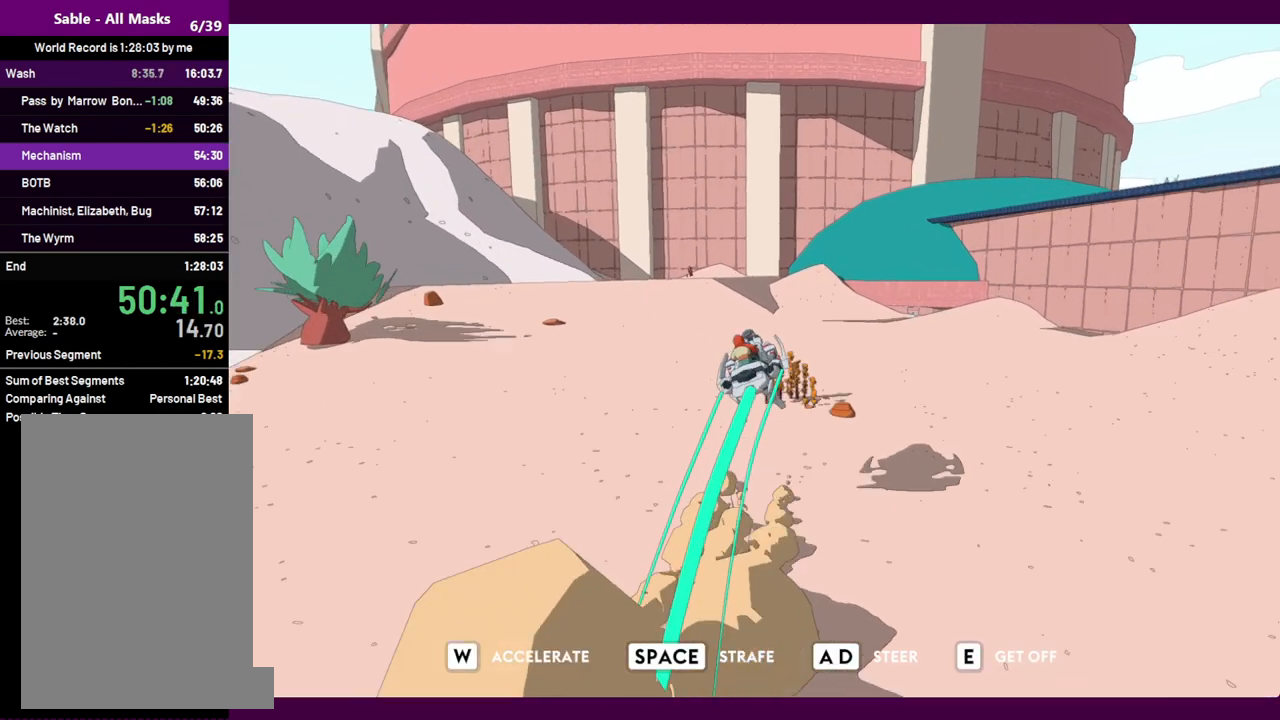
{"keys": ["w"], "mouse": [], "events": []}
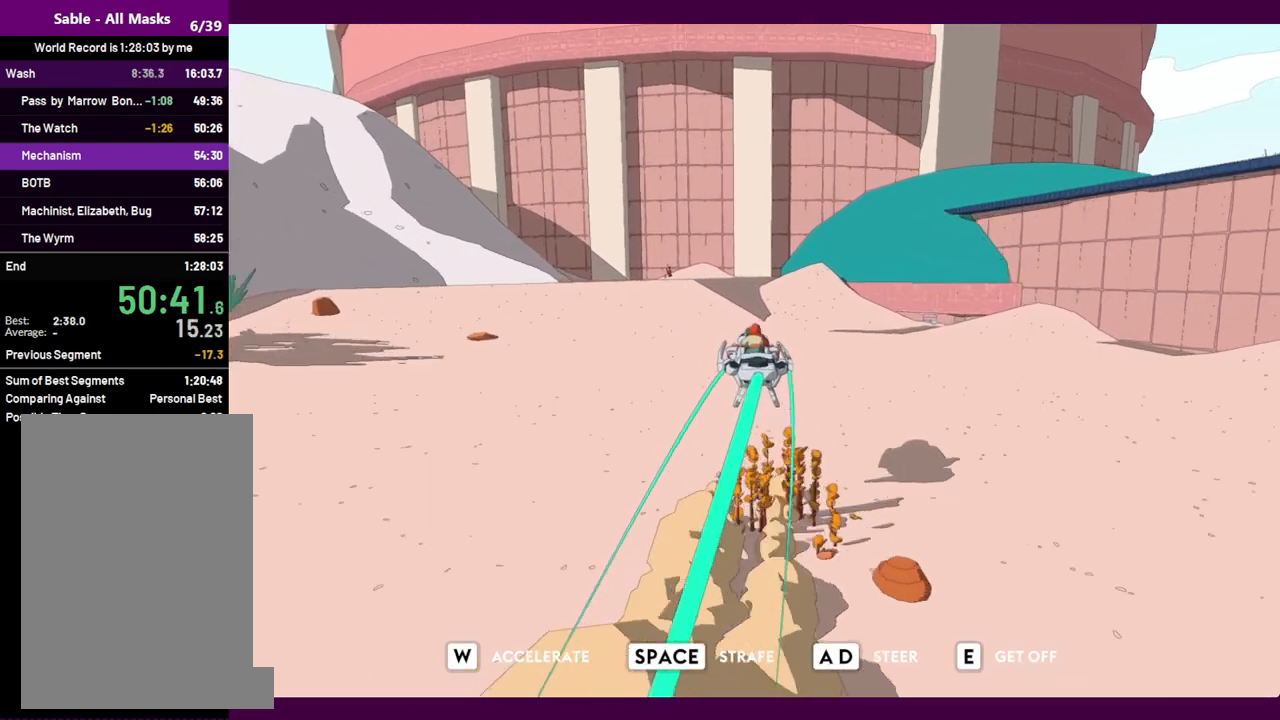
{"keys": ["w"], "mouse": [], "events": [[200, "d", "down"], [300, "d", "up"]]}
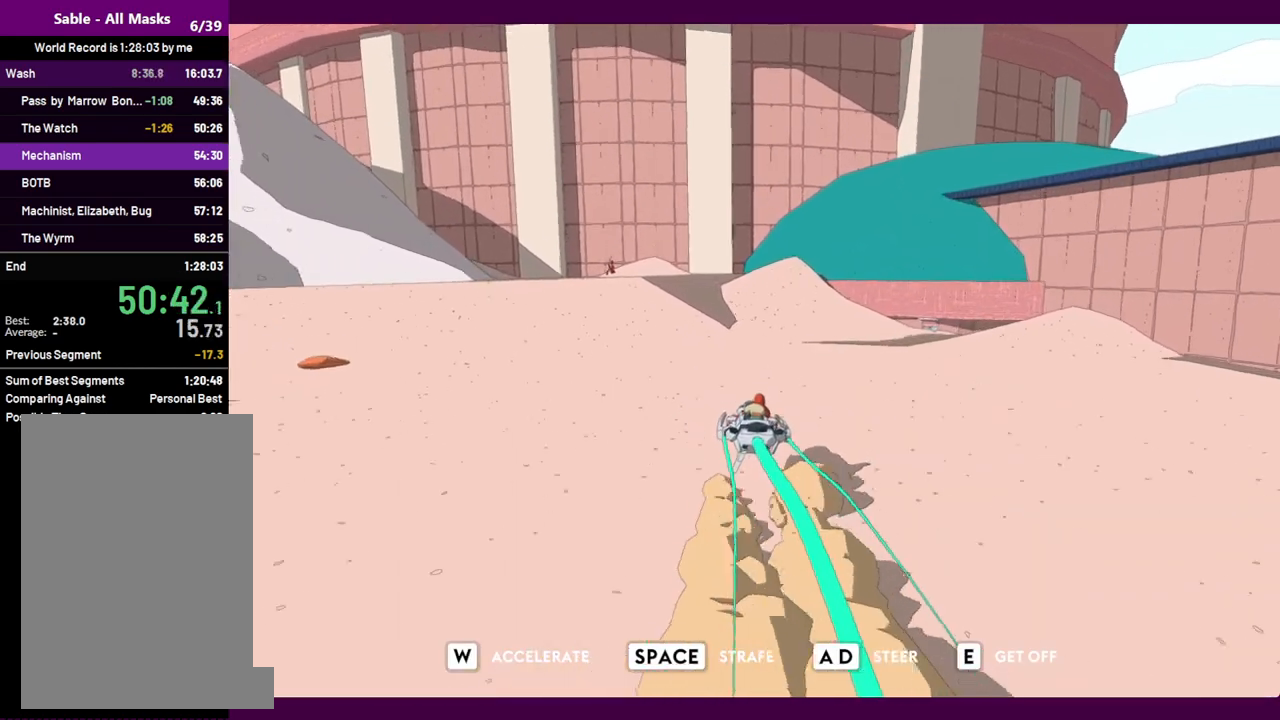
{"keys": ["w"], "mouse": [], "events": []}
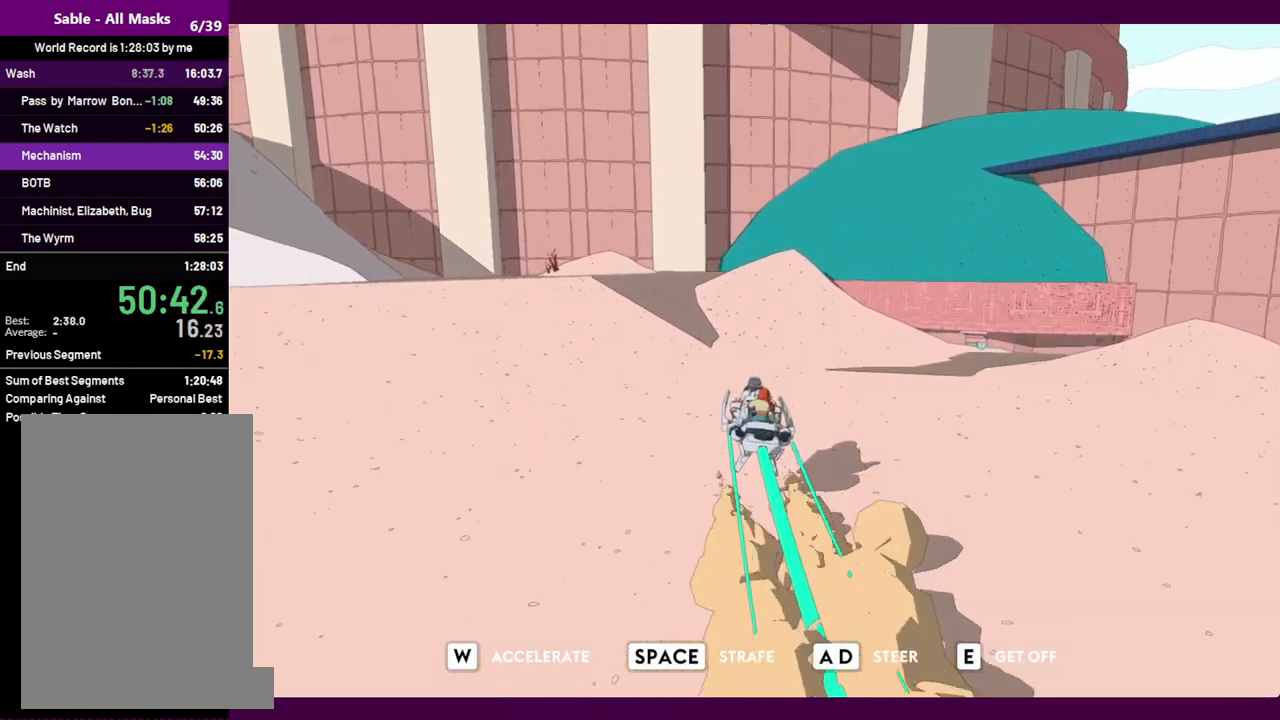
{"keys": ["d", "w"], "mouse": [], "events": [[34, "d", "down"]]}
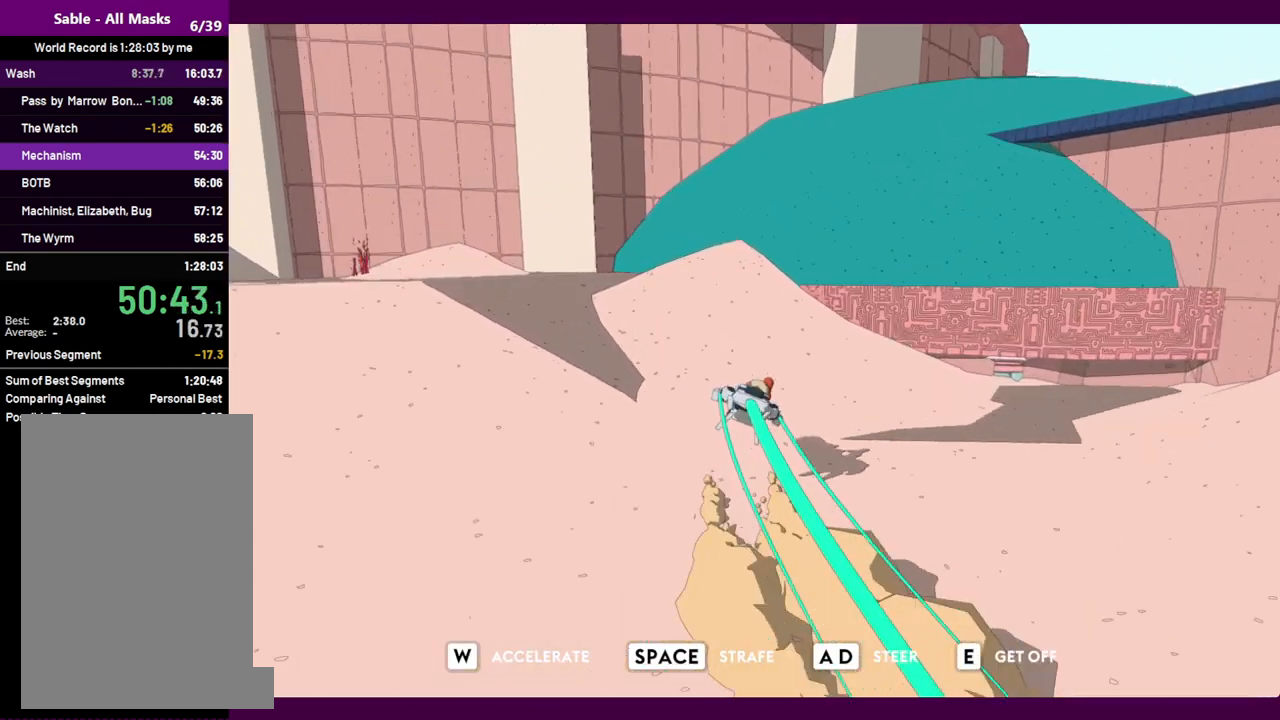
{"keys": ["d", "w"], "mouse": [], "events": [[150, "d", "up"], [417, "d", "down"]]}
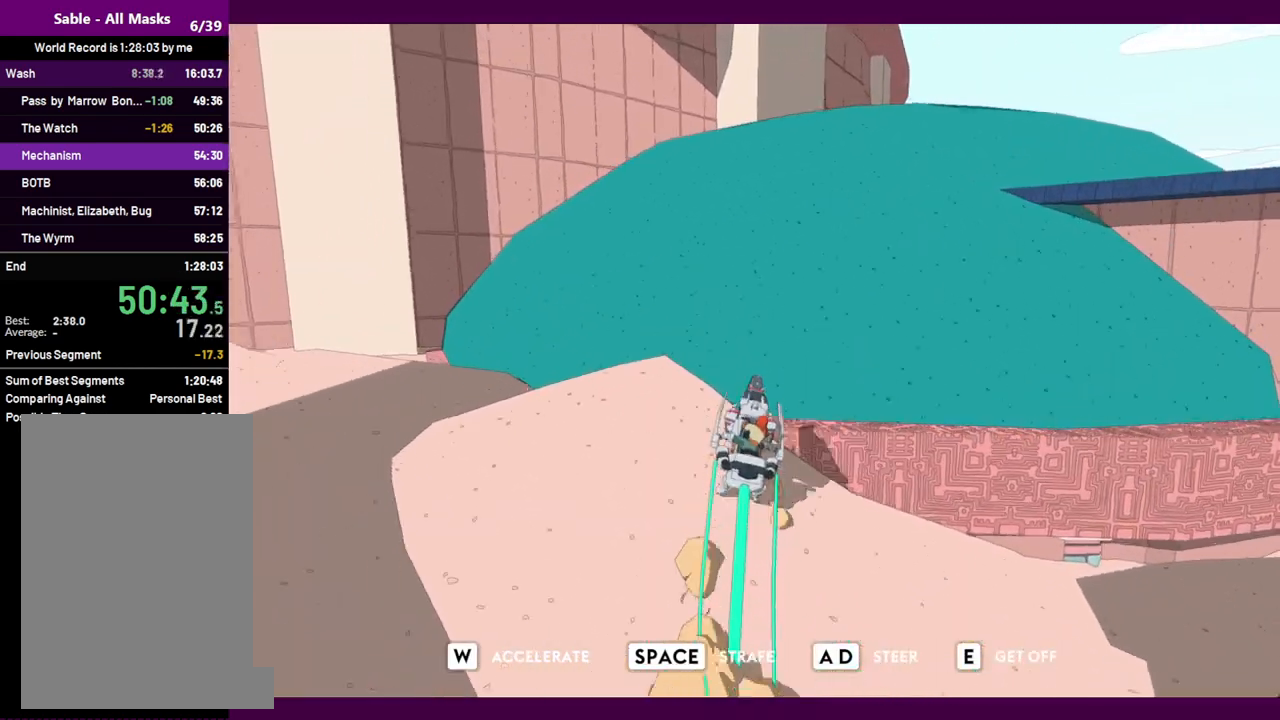
{"keys": ["d", "w"], "mouse": [], "events": []}
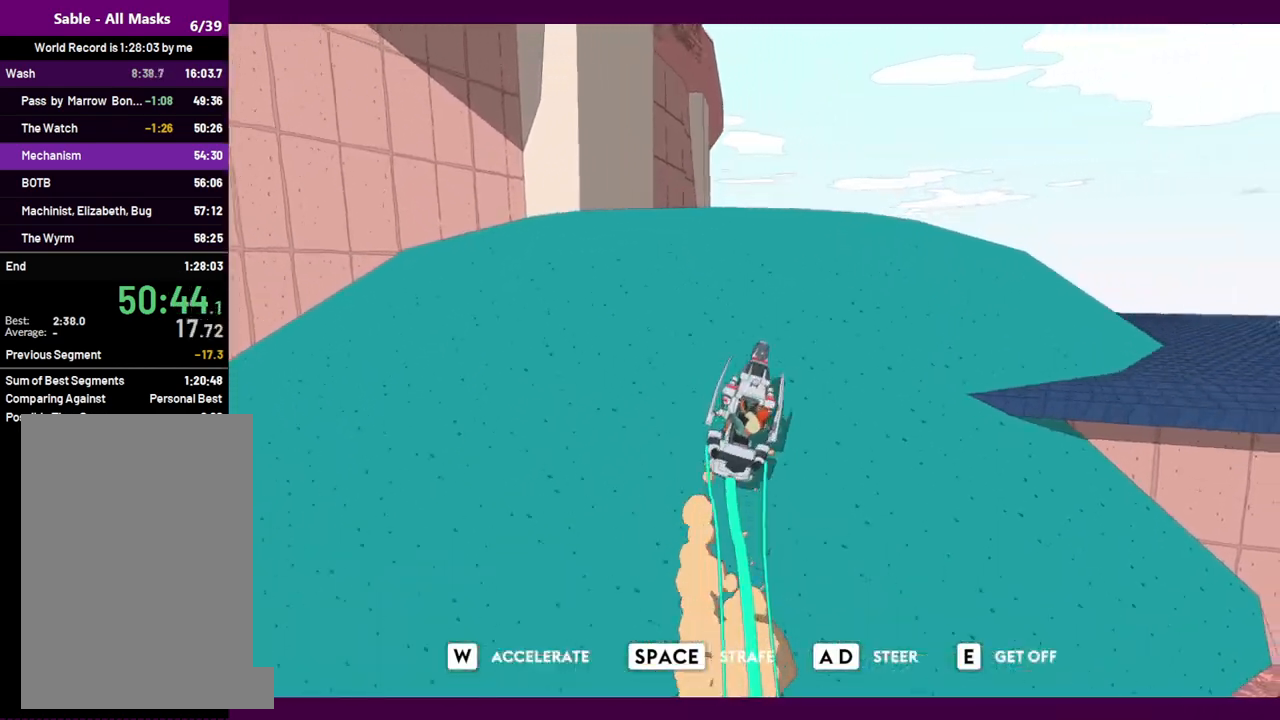
{"keys": ["d", "w"], "mouse": [], "events": [[134, "space", "down"], [217, "space", "up"]]}
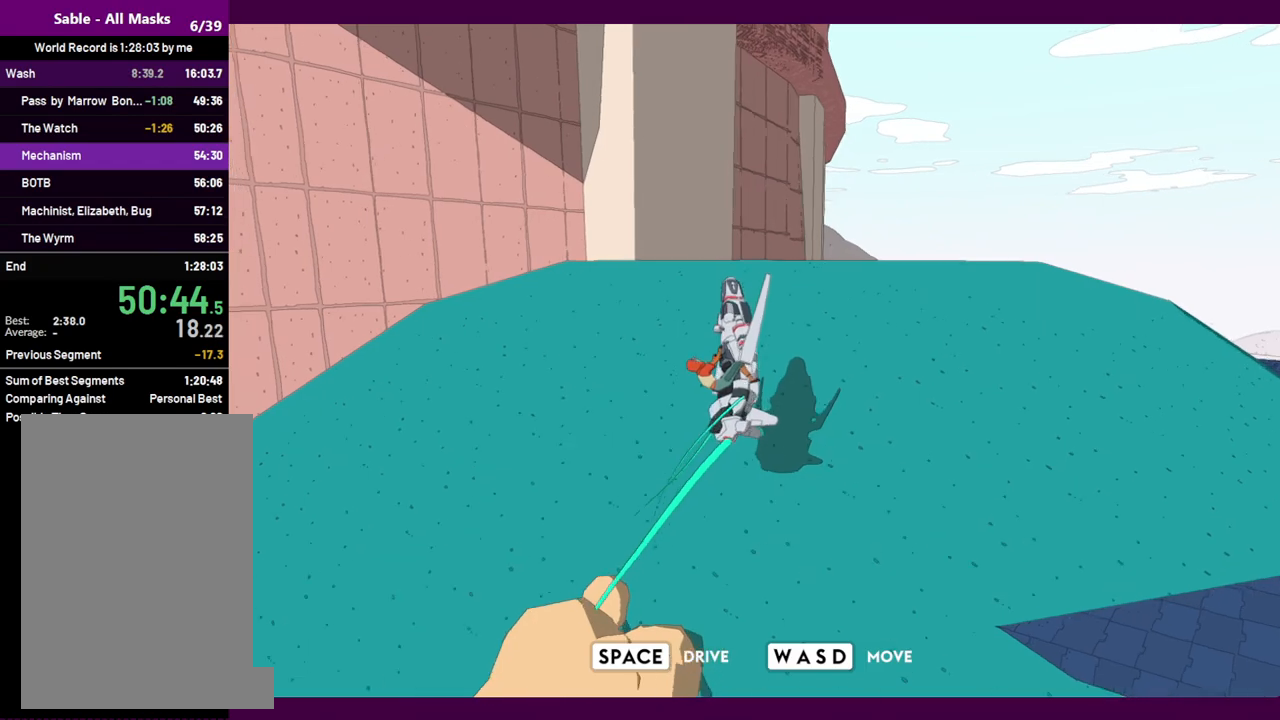
{"keys": ["d", "w"], "mouse": [], "events": []}
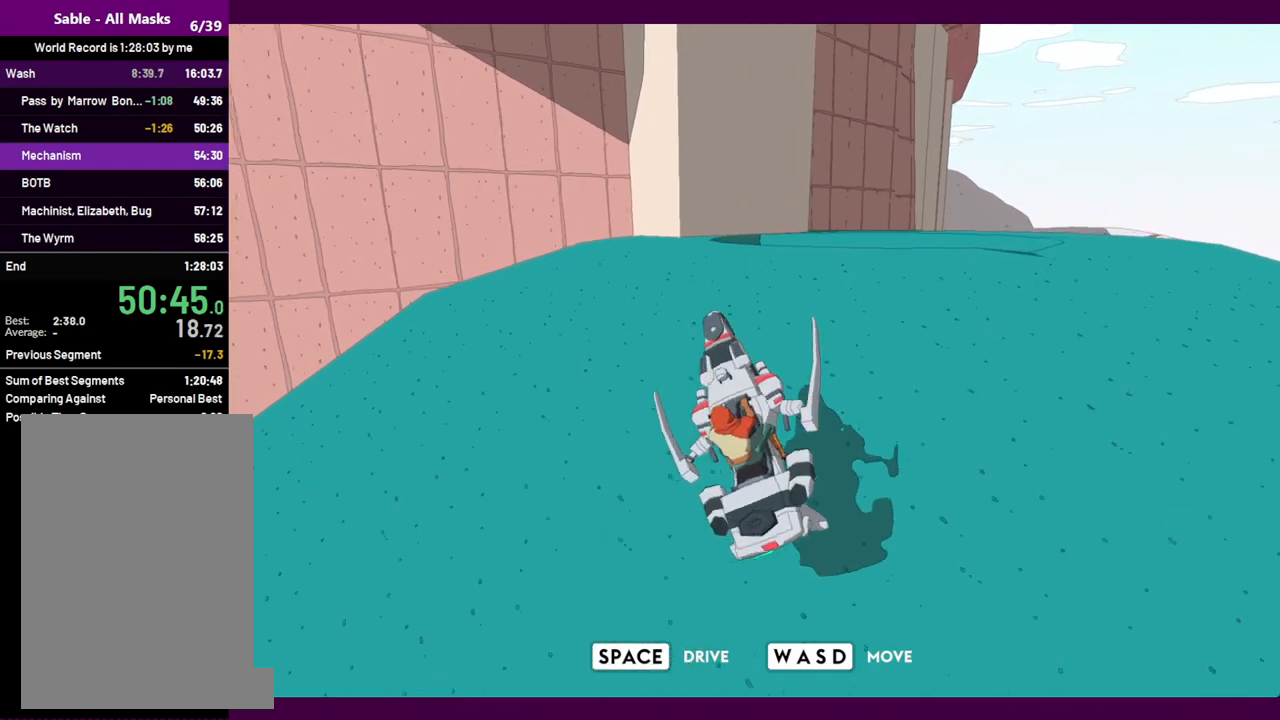
{"keys": ["d", "w"], "mouse": [], "events": []}
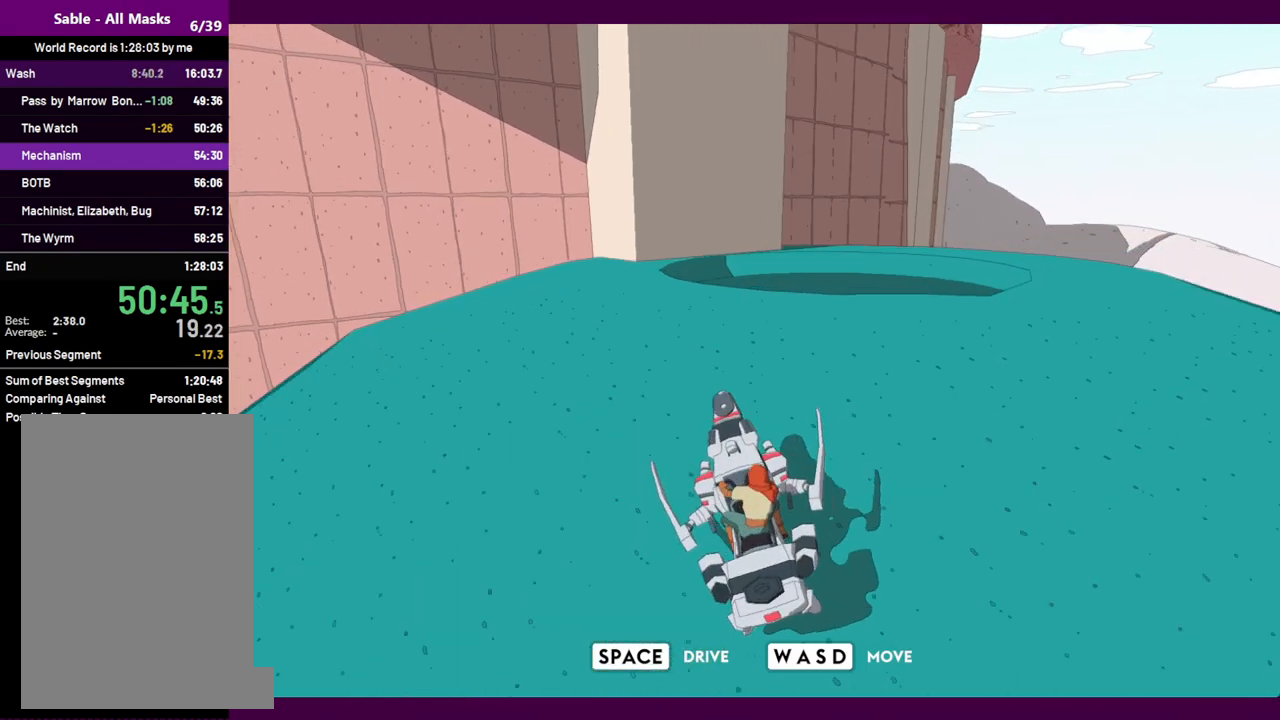
{"keys": ["d", "w"], "mouse": [], "events": []}
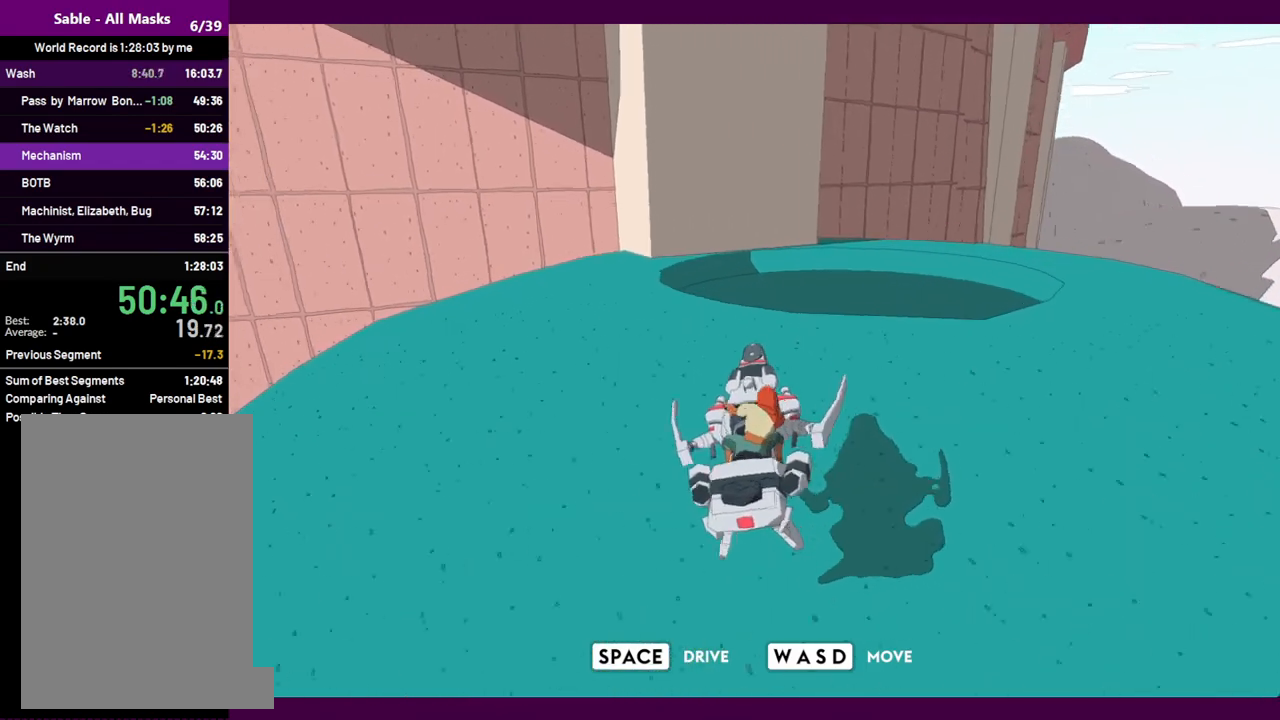
{"keys": ["w"], "mouse": [], "events": [[284, "d", "up"], [284, "space", "down"], [367, "space", "up"]]}
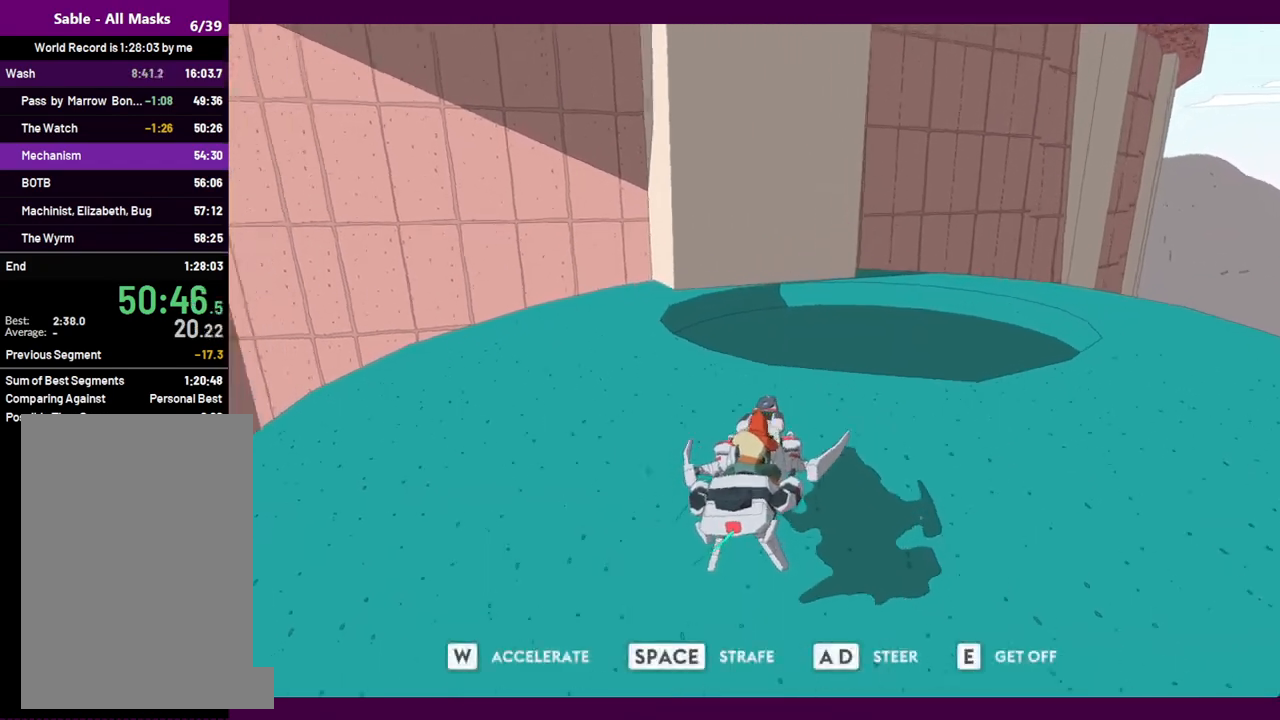
{"keys": ["w"], "mouse": [], "events": [[300, "w", "up"], [484, "w", "down"]]}
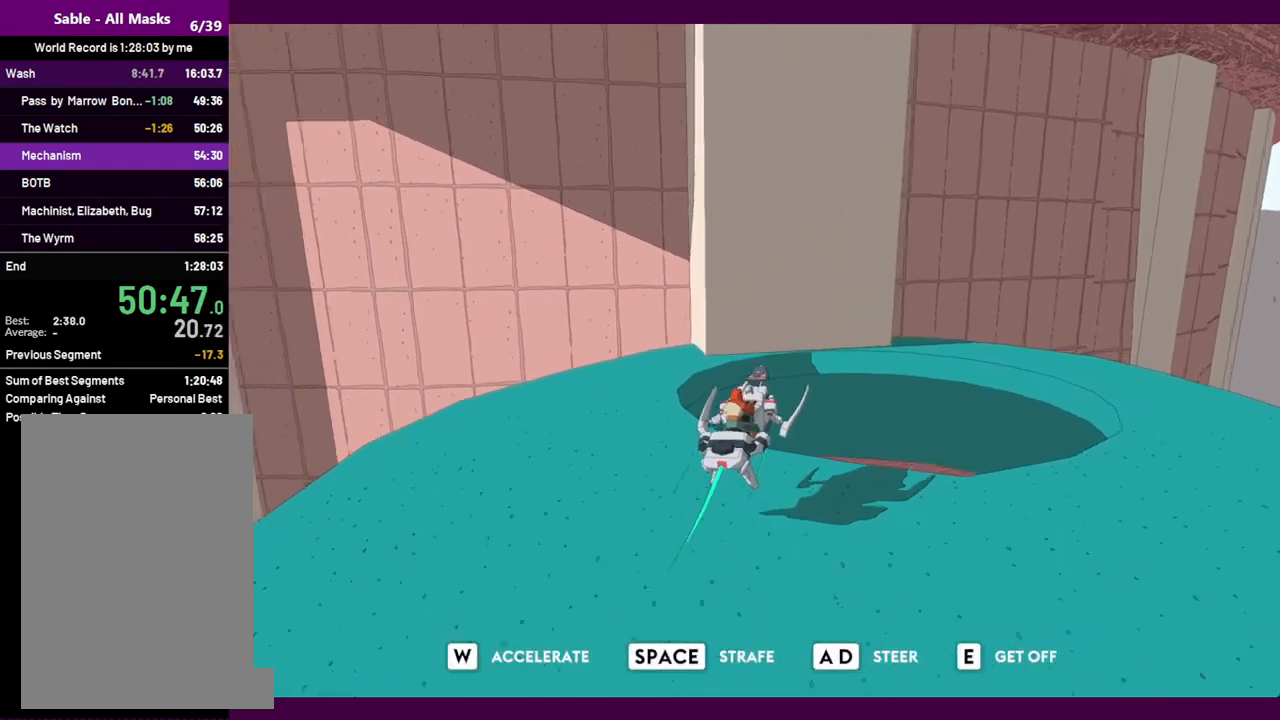
{"keys": ["w"], "mouse": [], "events": []}
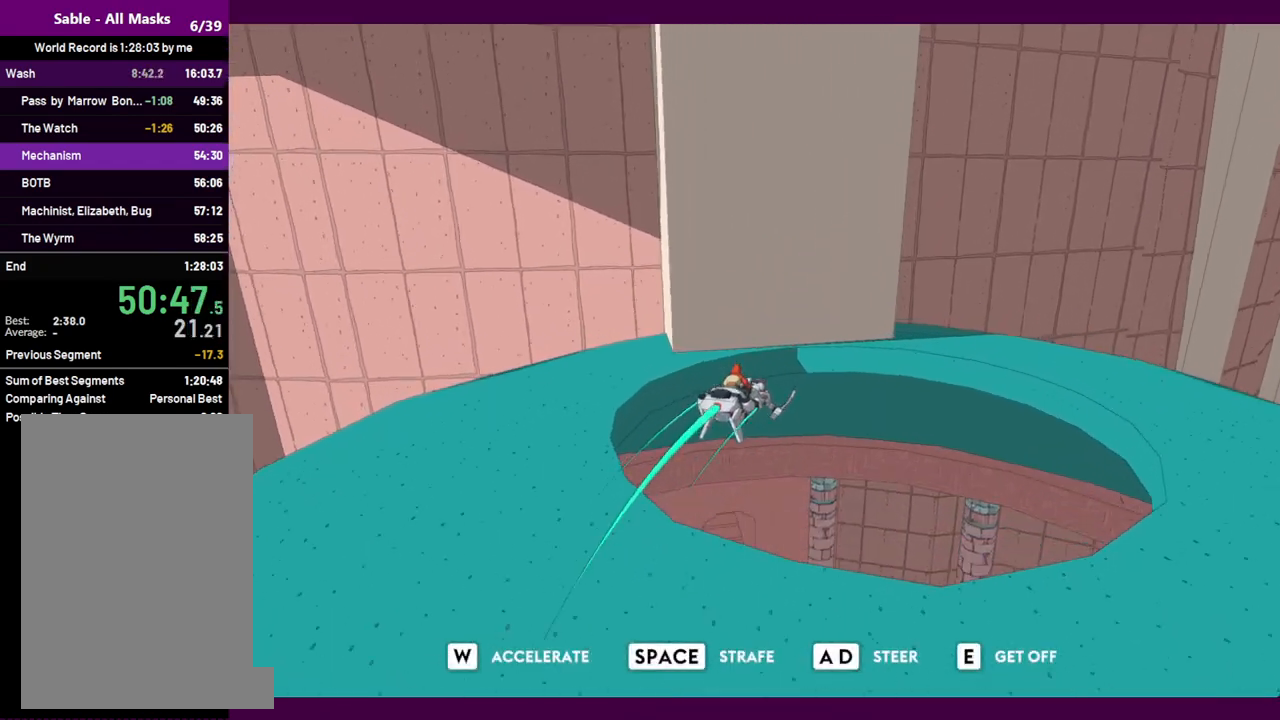
{"keys": ["a", "w"], "mouse": [], "events": [[184, "a", "down"]]}
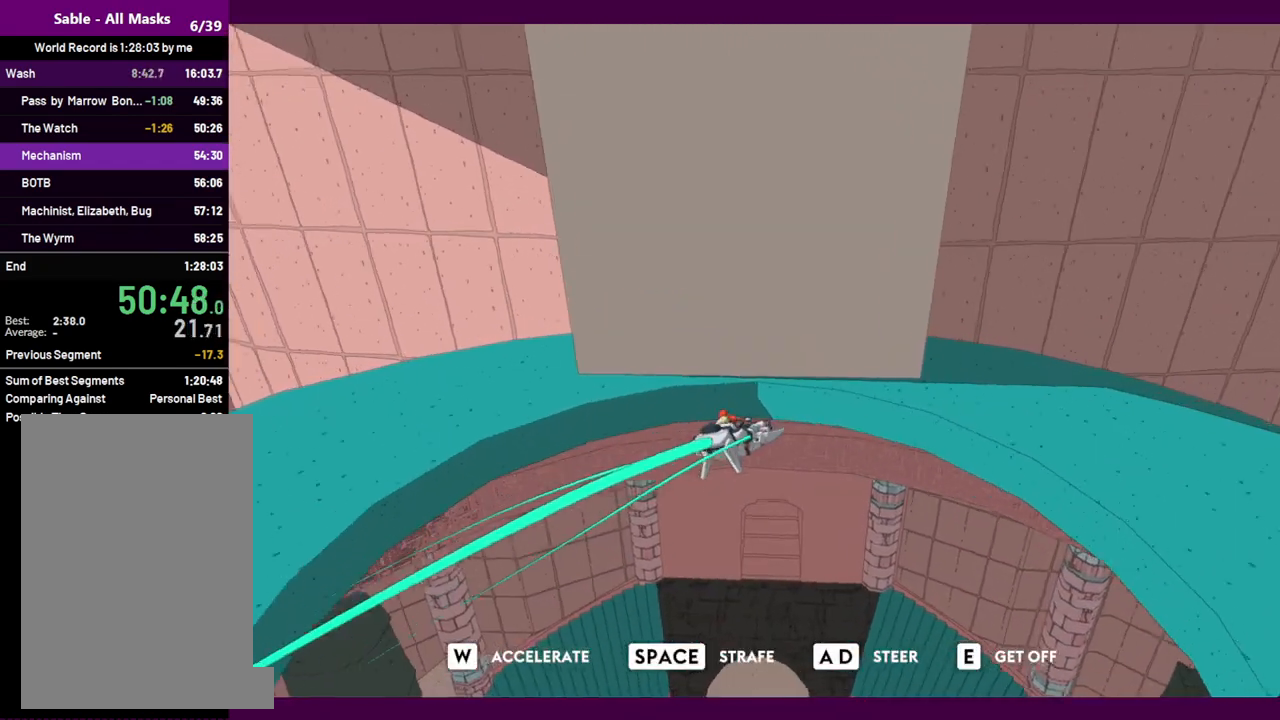
{"keys": ["w"], "mouse": [], "events": [[284, "a", "up"]]}
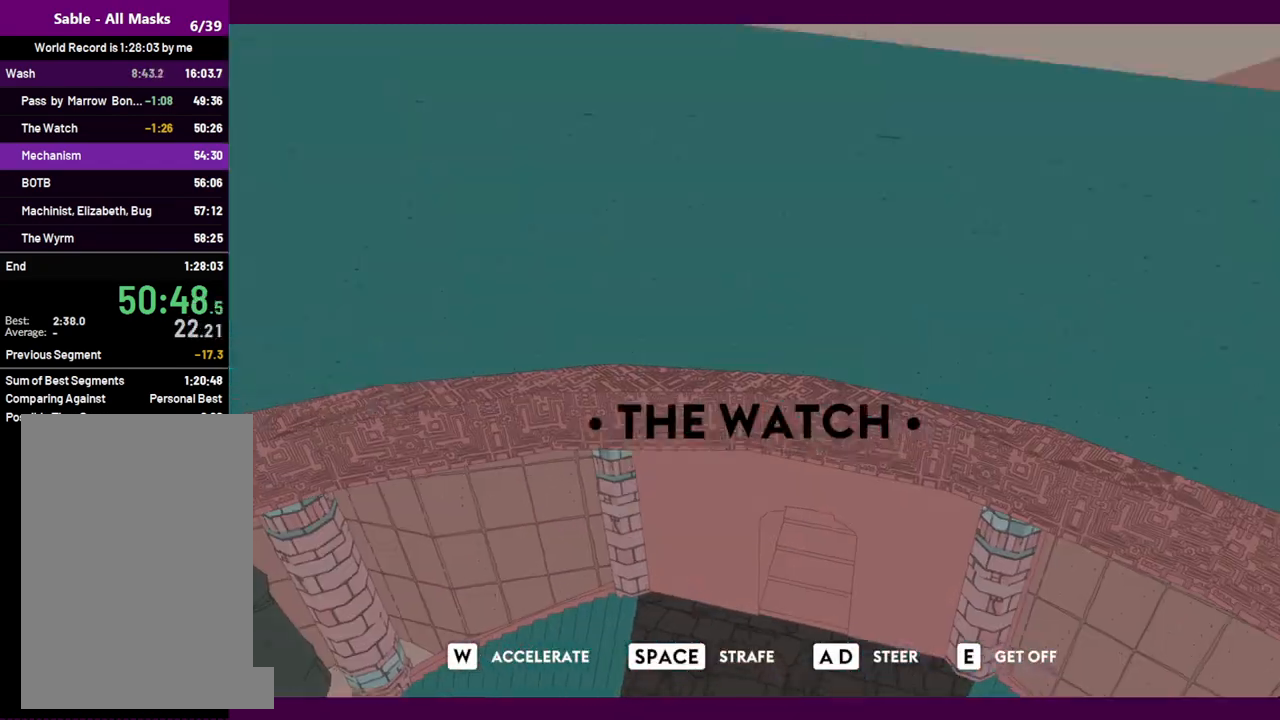
{"keys": ["d", "w"], "mouse": [], "events": [[167, "d", "down"]]}
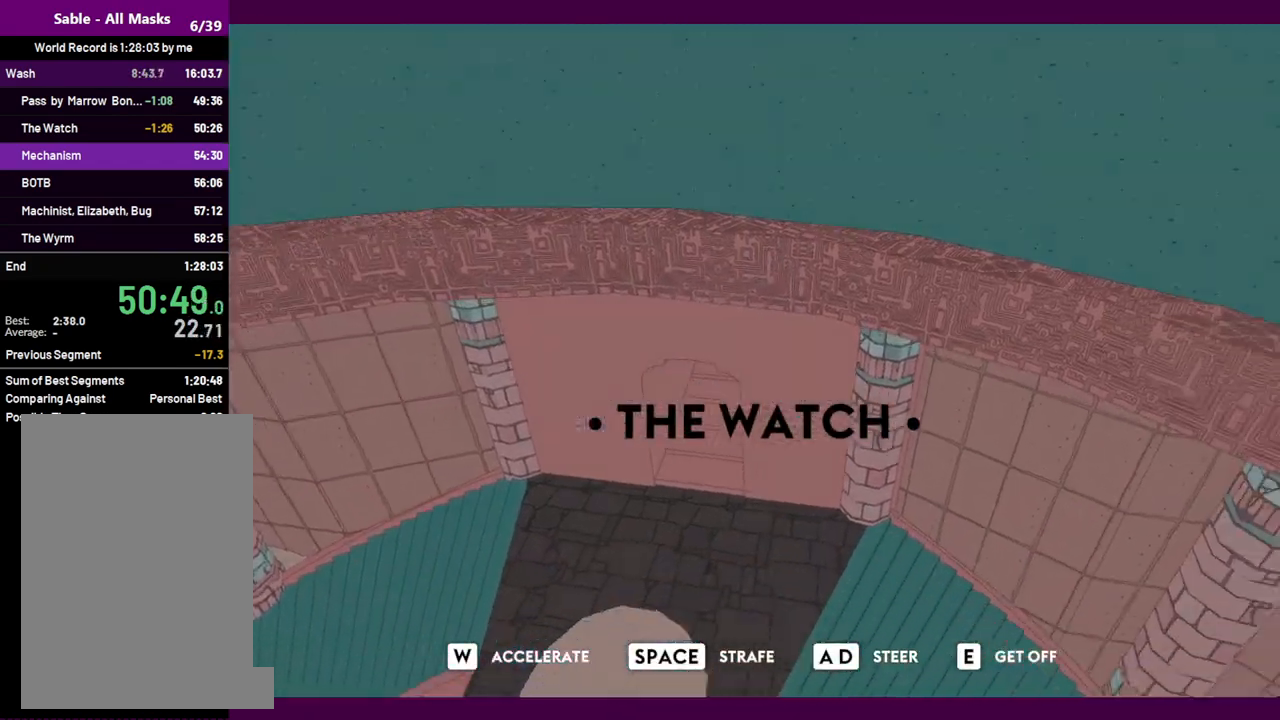
{"keys": ["d", "space", "w"], "mouse": [], "events": [[417, "space", "down"]]}
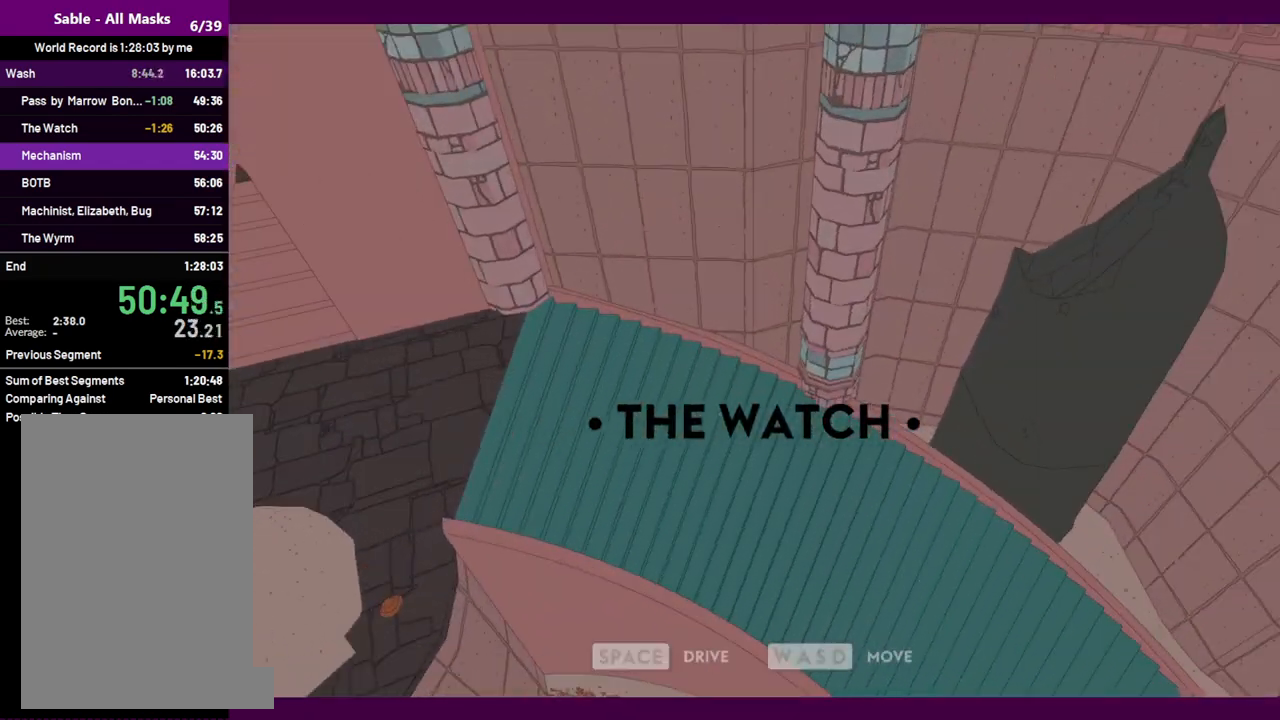
{"keys": ["d", "w"], "mouse": [], "events": [[50, "space", "up"]]}
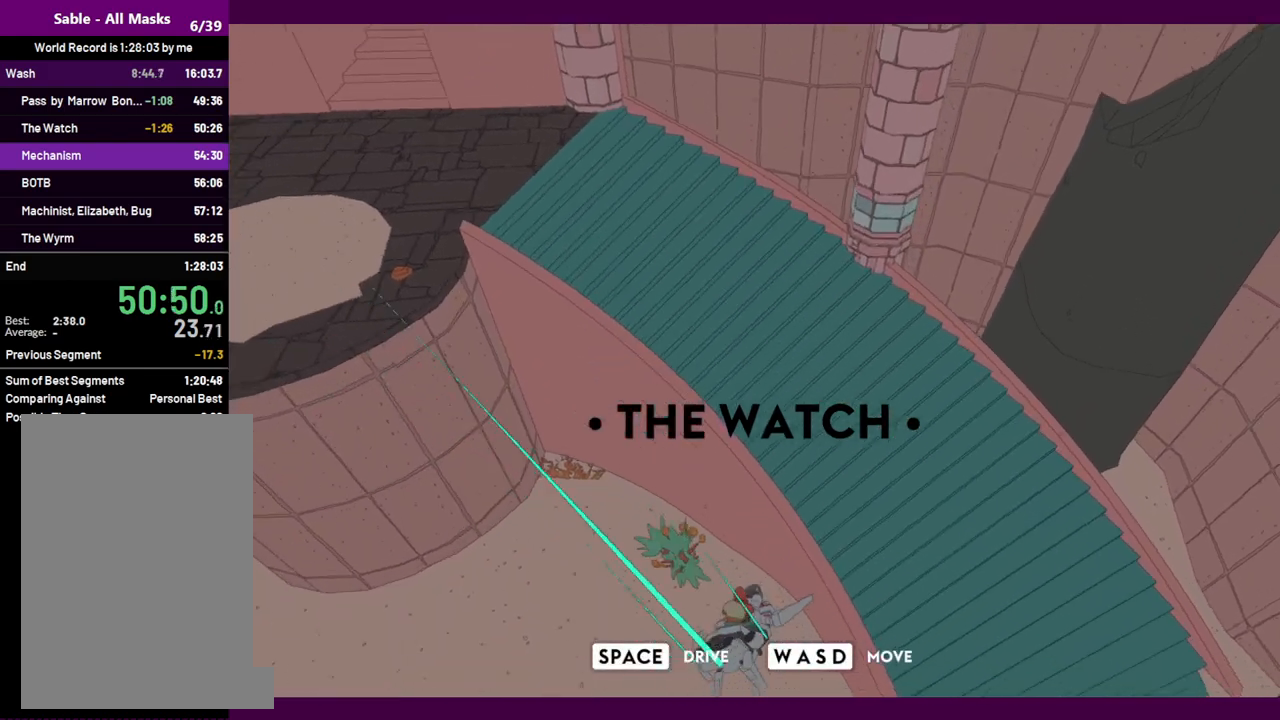
{"keys": ["d"], "mouse": [], "events": [[117, "w", "up"]]}
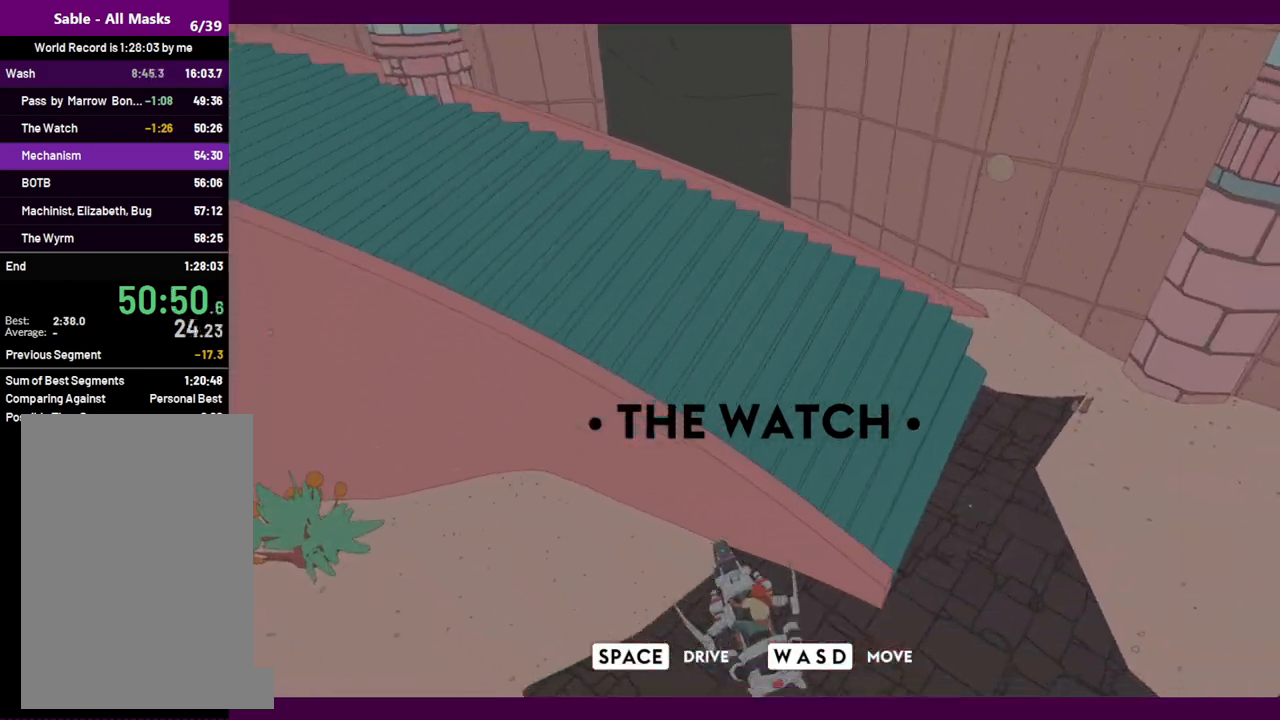
{"keys": ["w"], "mouse": [], "events": [[117, "w", "down"], [267, "d", "up"]]}
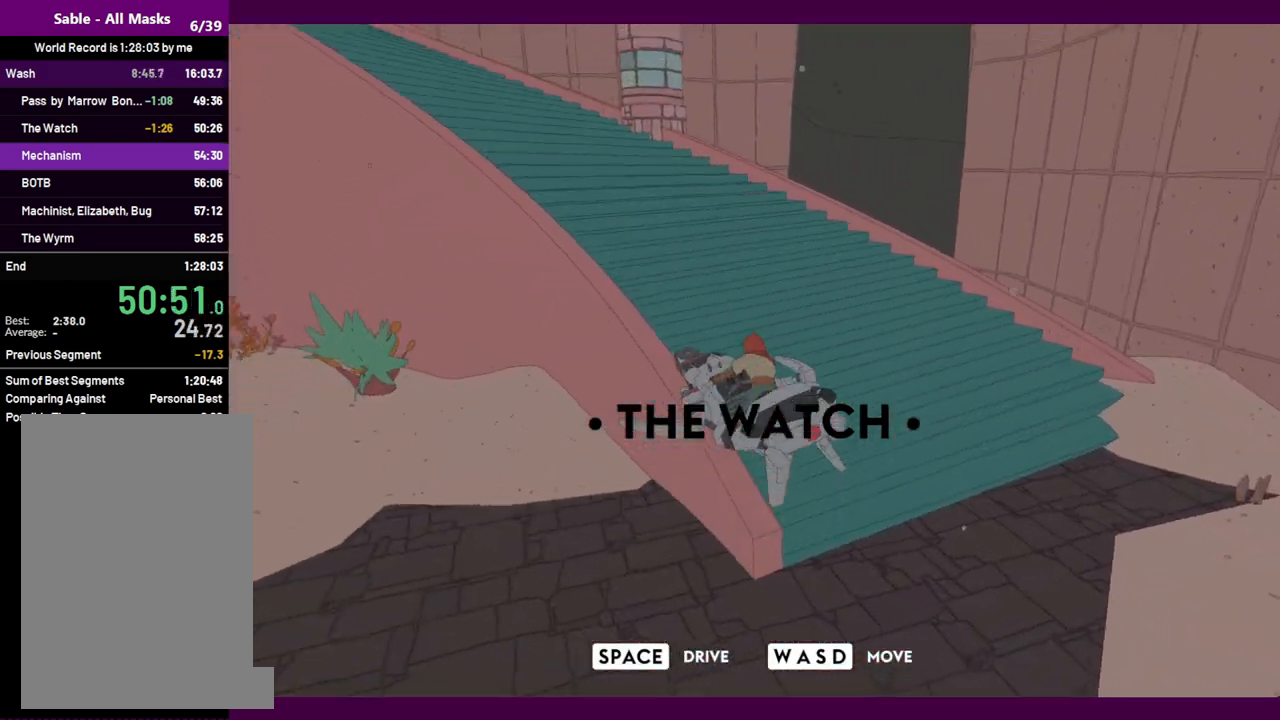
{"keys": ["w"], "mouse": [], "events": [[284, "space", "down"], [367, "space", "up"]]}
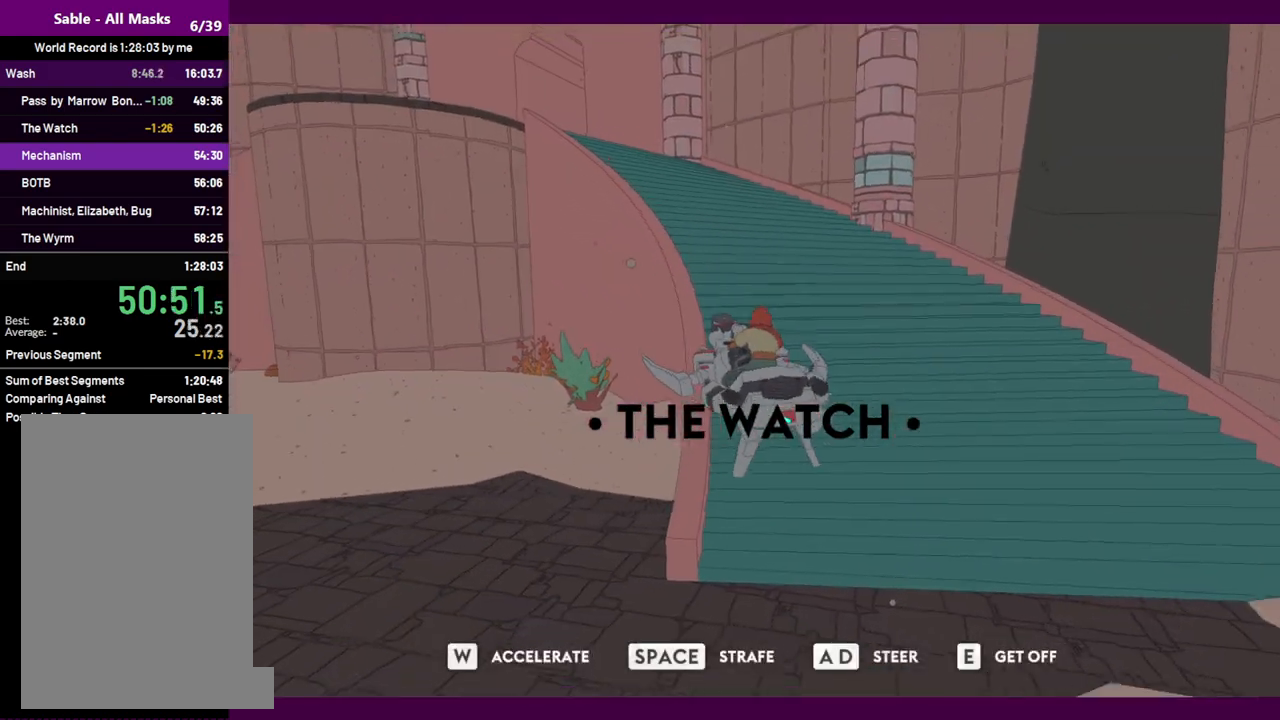
{"keys": ["w"], "mouse": [], "events": [[150, "a", "down"], [200, "a", "up"]]}
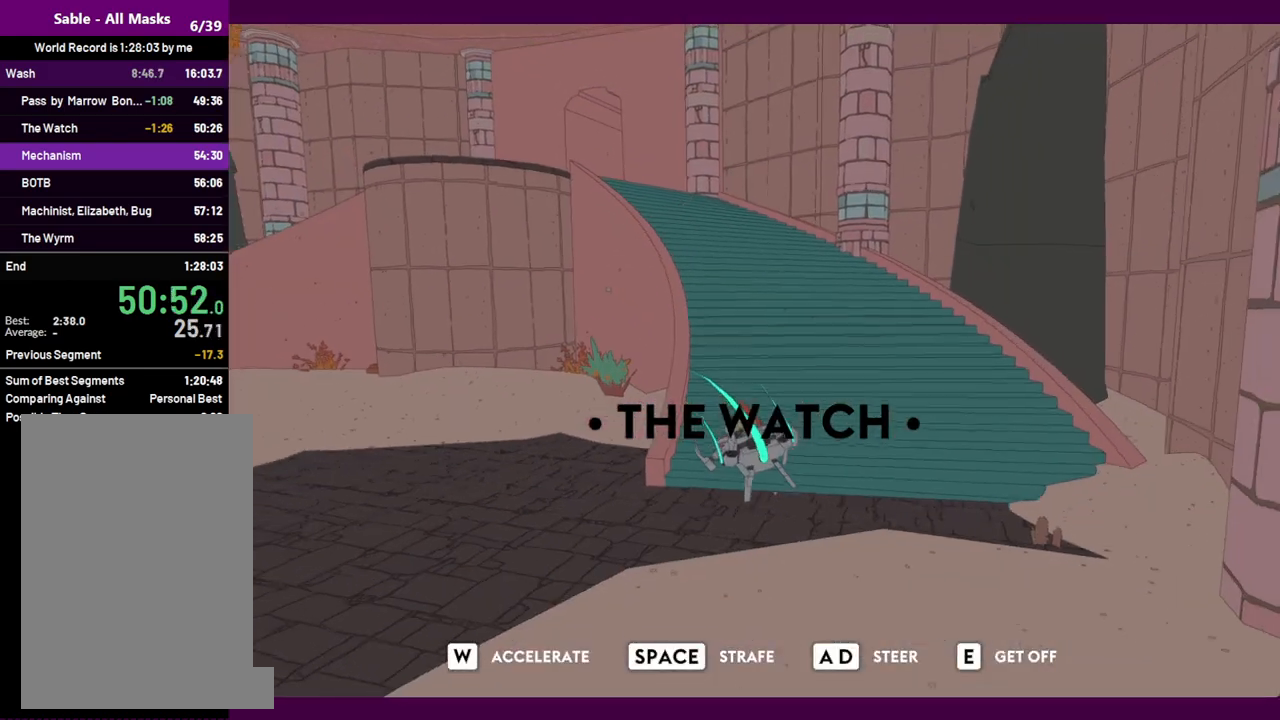
{"keys": ["w"], "mouse": [], "events": []}
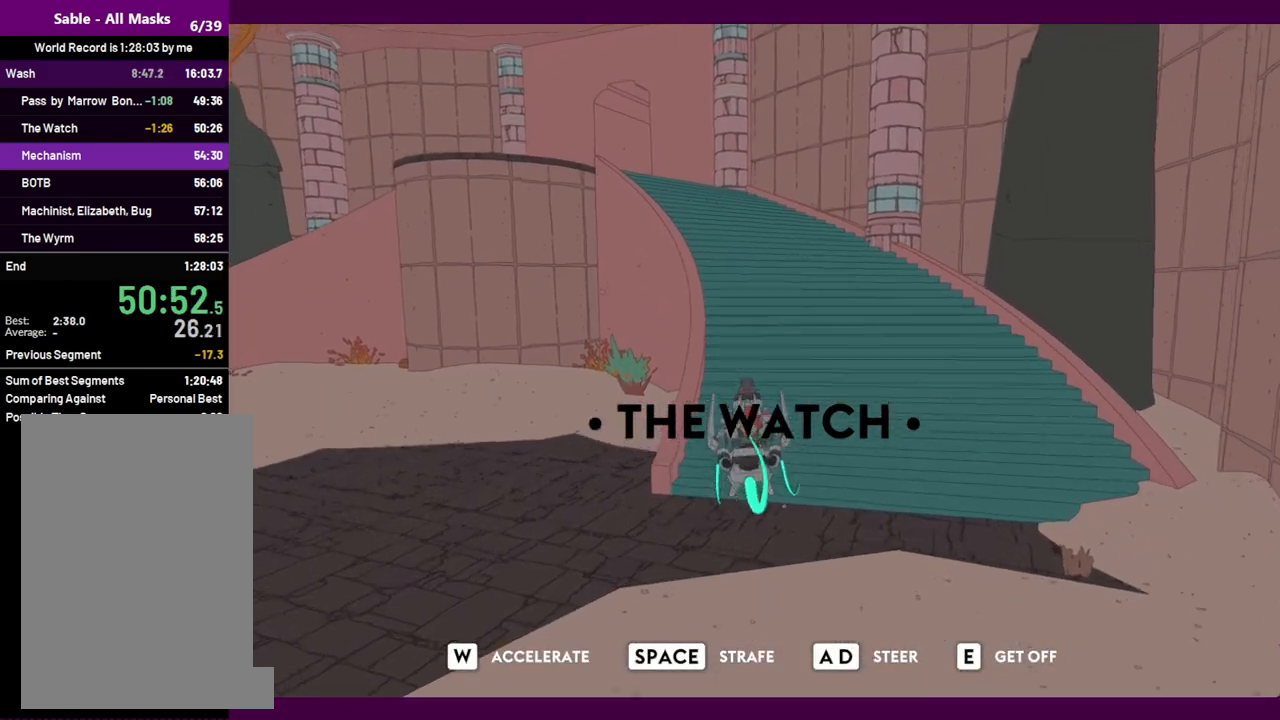
{"keys": ["a", "w"], "mouse": [], "events": [[417, "a", "down"]]}
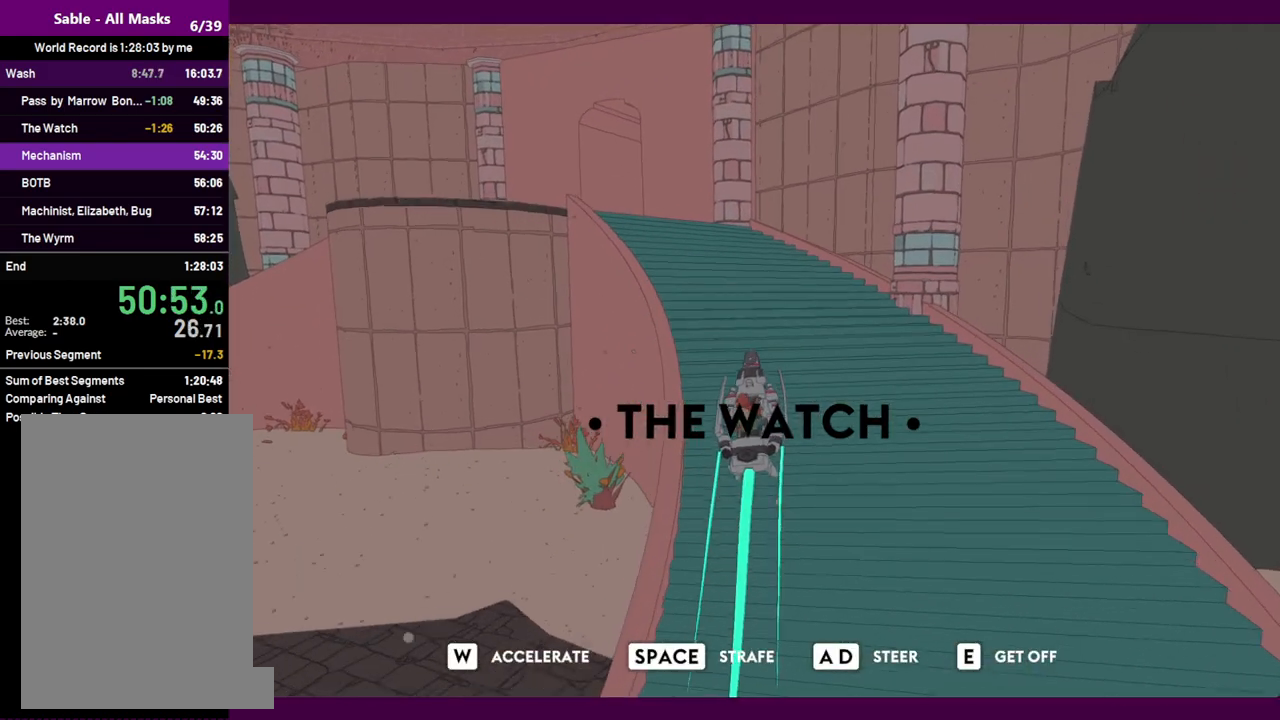
{"keys": ["a", "w"], "mouse": [], "events": []}
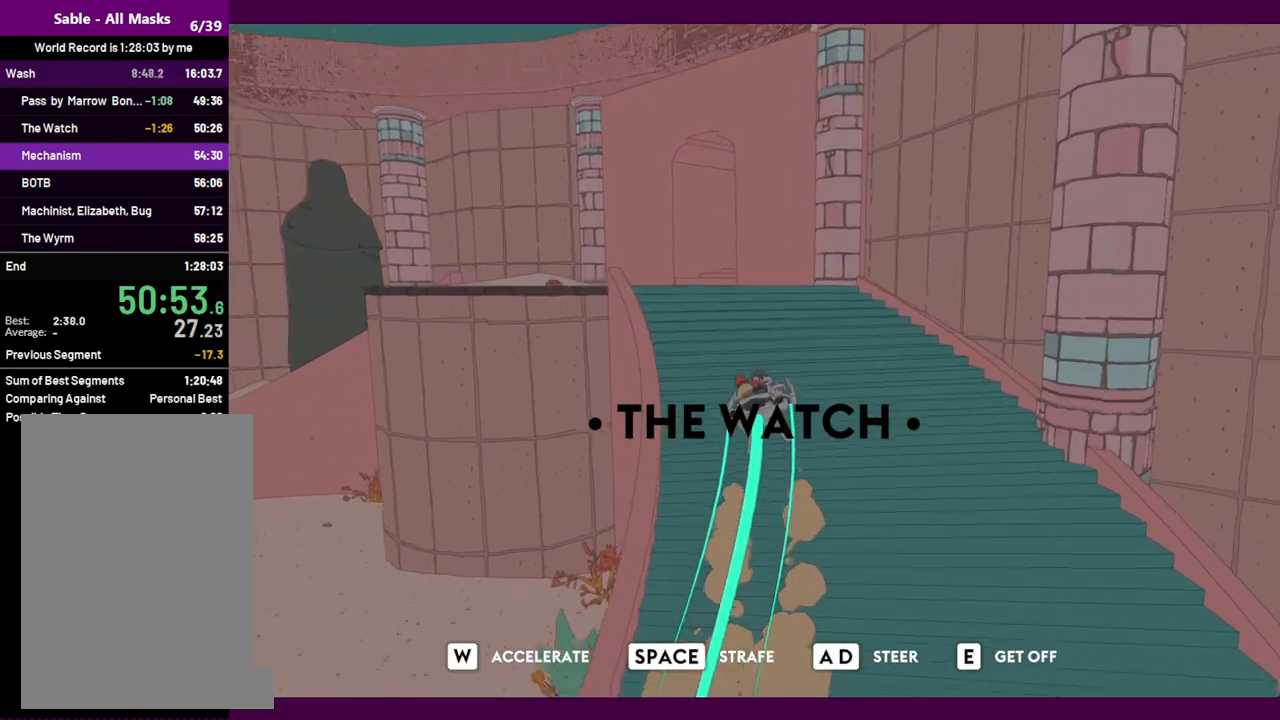
{"keys": ["w"], "mouse": [], "events": [[17, "a", "up"]]}
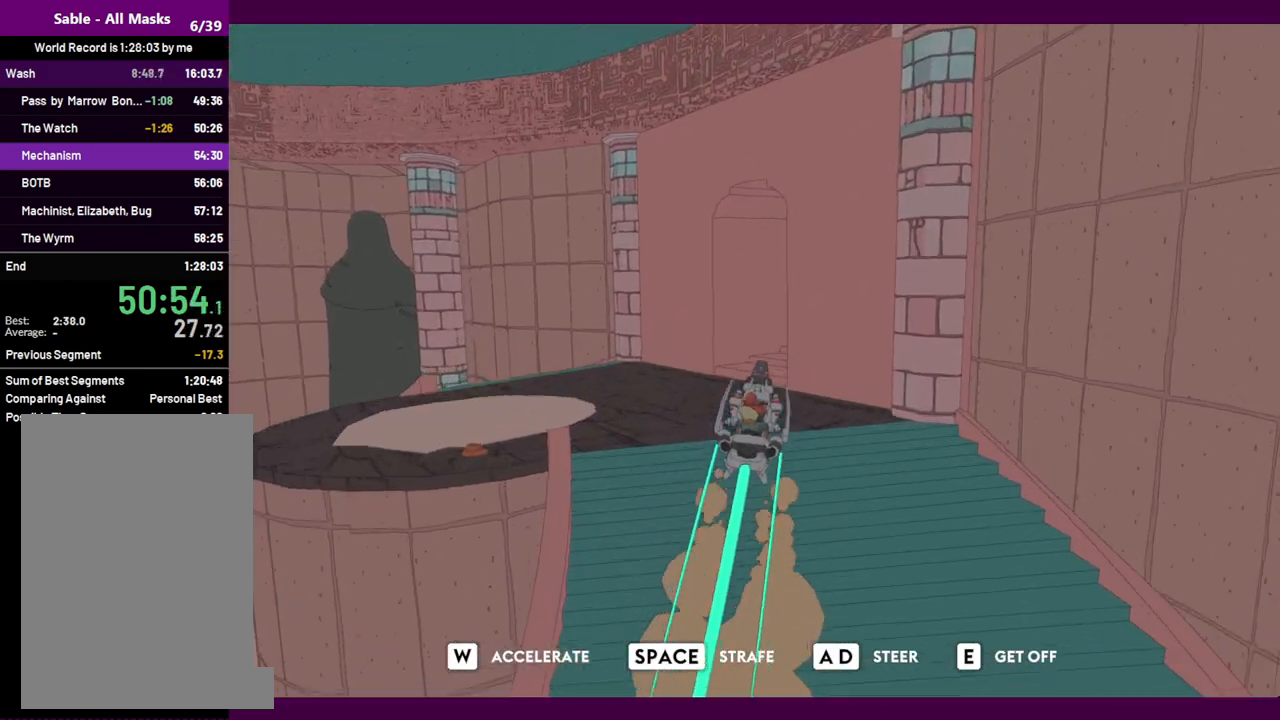
{"keys": ["w"], "mouse": [], "events": []}